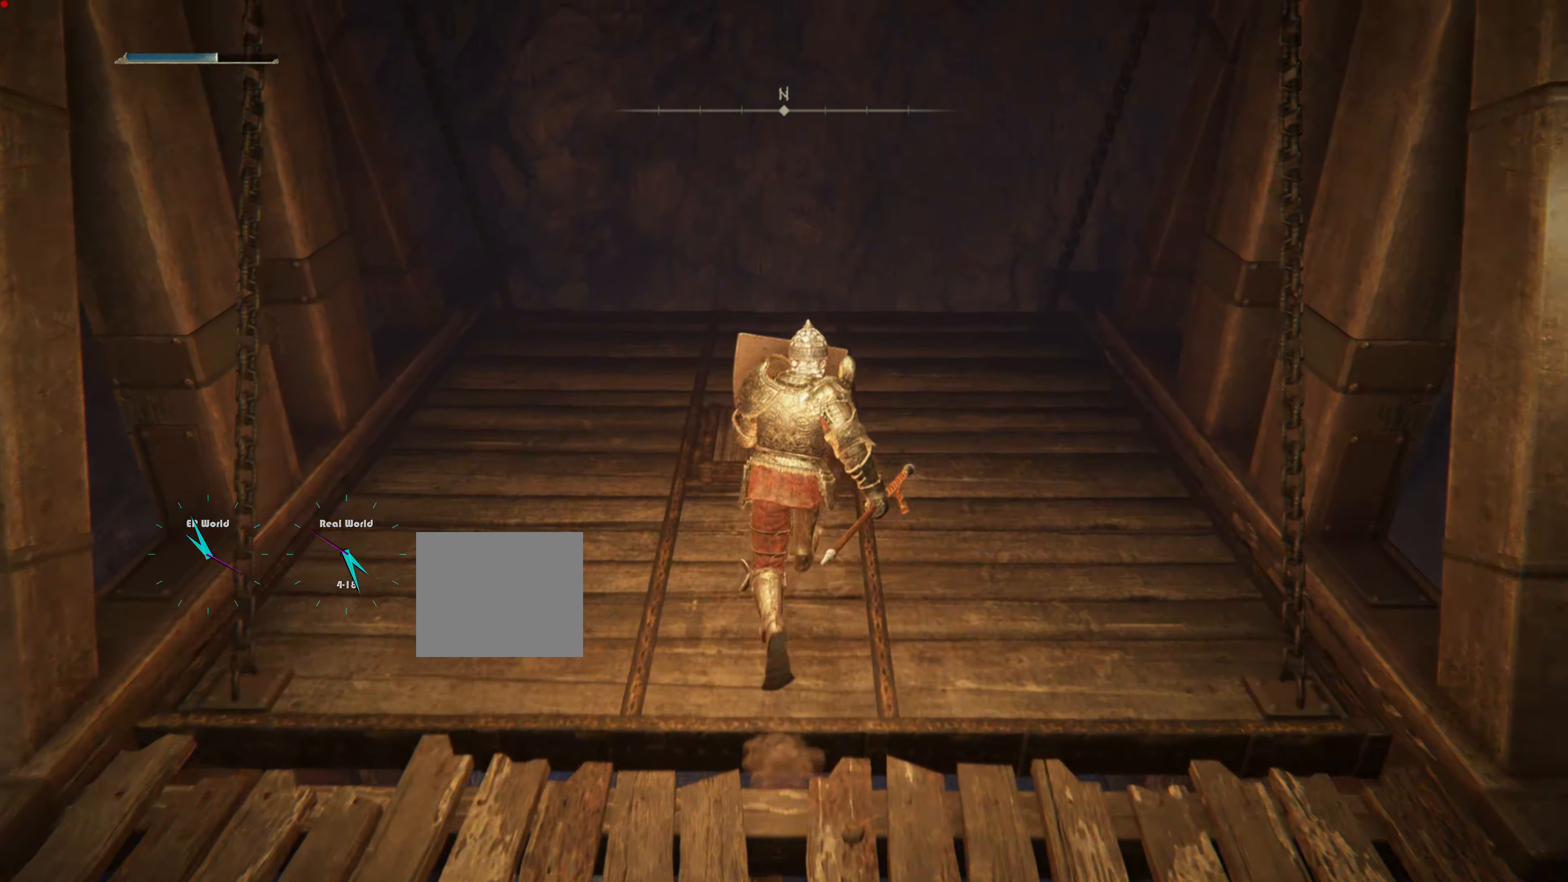
Gameplay with a controller (PlayStation layout); each line is a JSON object with the inputs held at the frame after it. "events" lists button and stick changes between this image and that frame as [ms after this image, input, new state], when the widget could be followed in between.
{"buttons": ["L1"], "left_stick": "up", "right_stick": "left", "events": [[300, "right_stick", "left"]]}
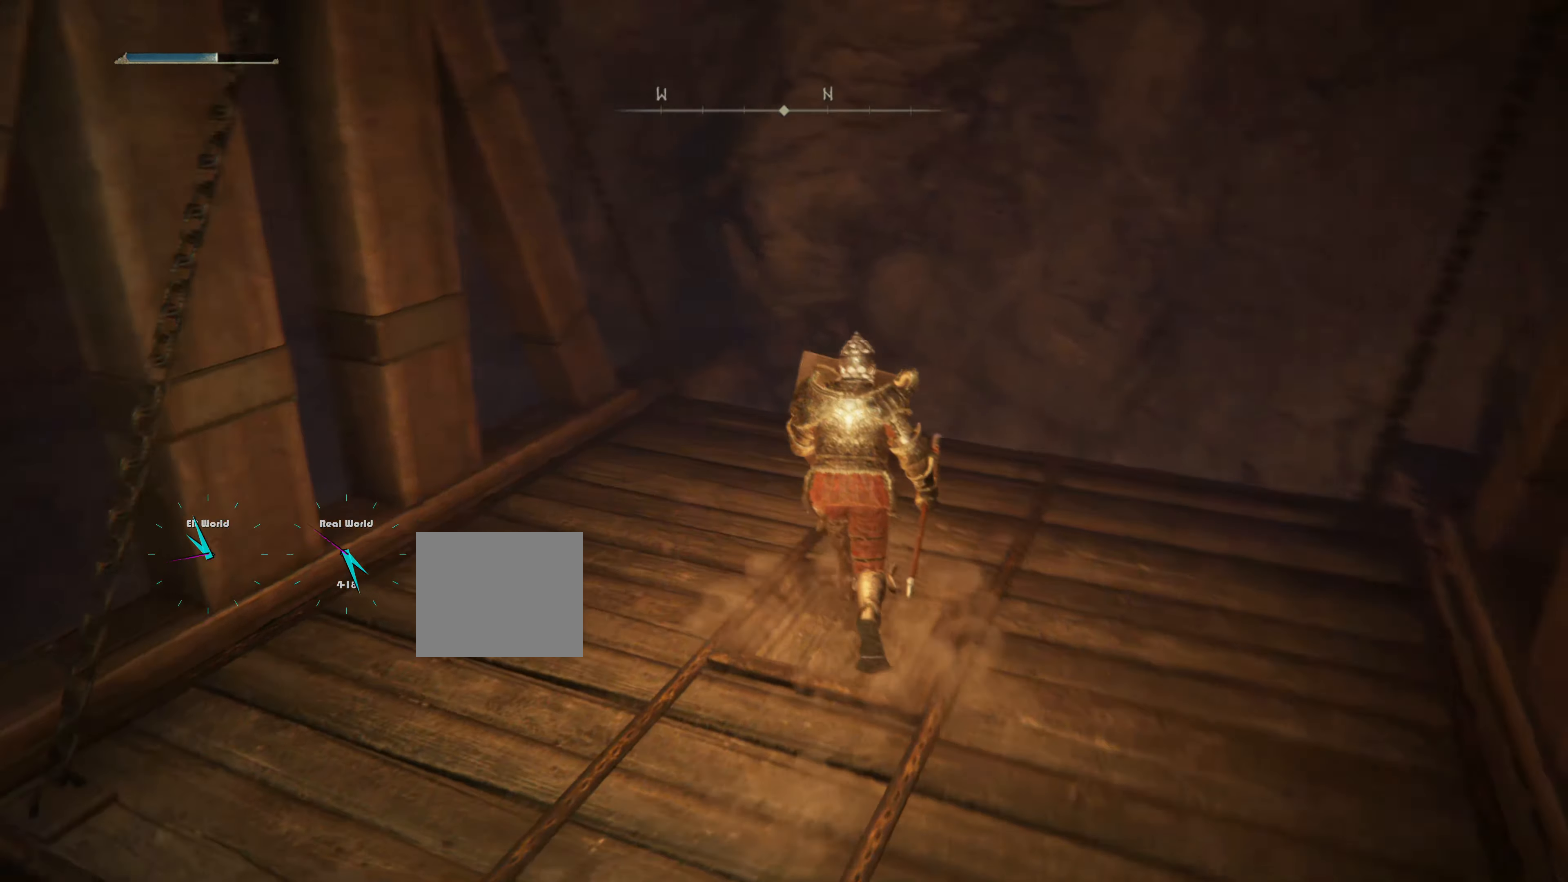
{"buttons": [], "left_stick": "center", "right_stick": "left", "events": [[17, "right_stick", "center"], [34, "L1", "up"], [34, "left_stick", "center"], [334, "right_stick", "left"], [417, "L1", "down"], [434, "L1", "up"]]}
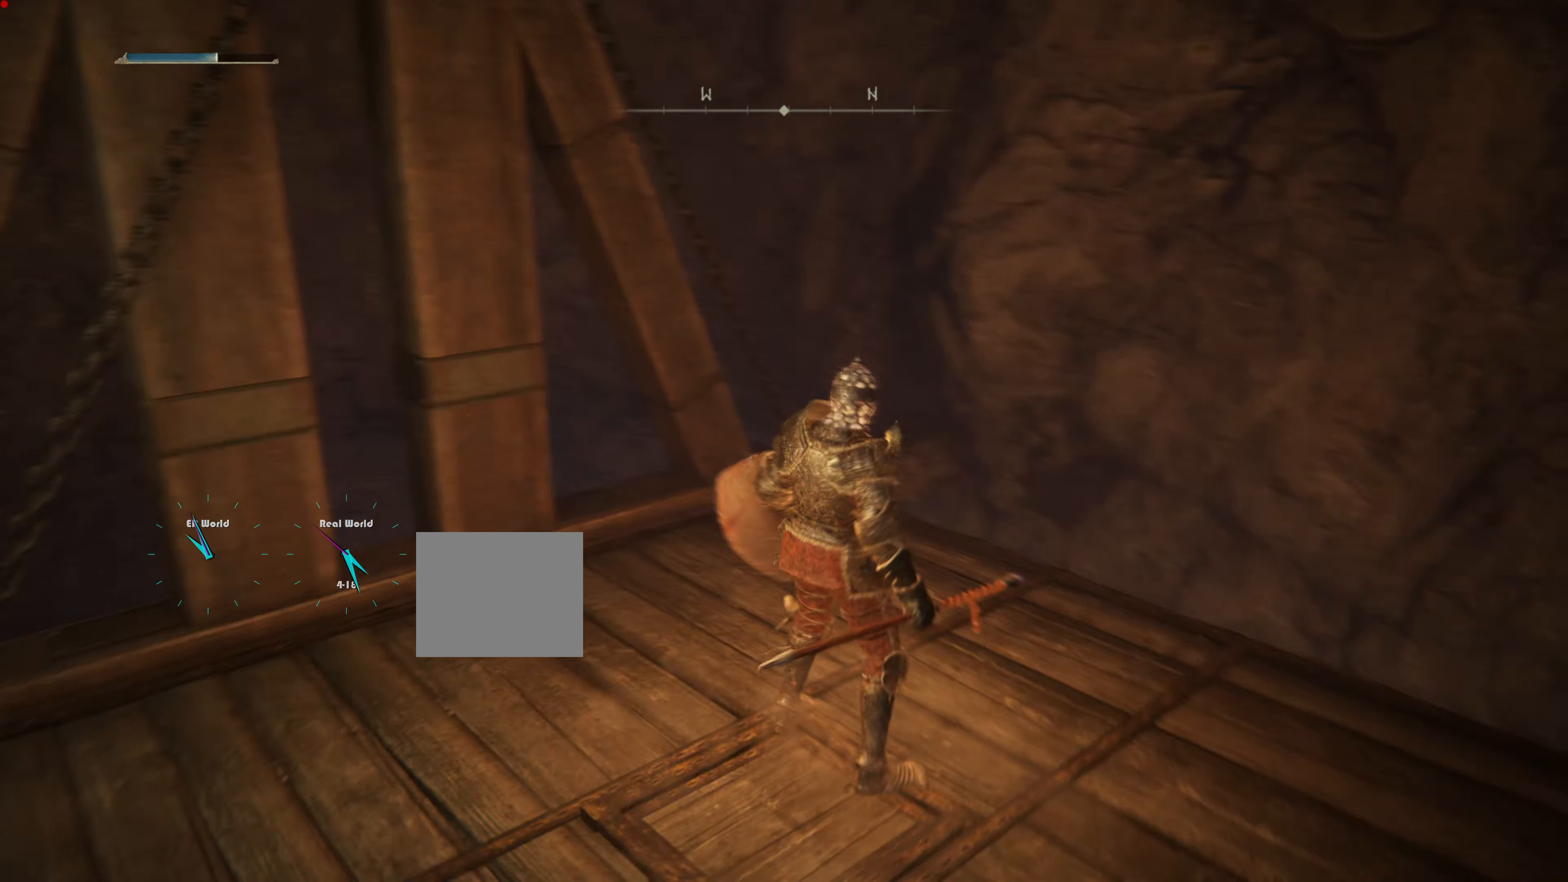
{"buttons": ["L1"], "left_stick": "center", "right_stick": "left", "events": [[183, "L1", "down"], [183, "right_stick", "center"], [417, "right_stick", "left"]]}
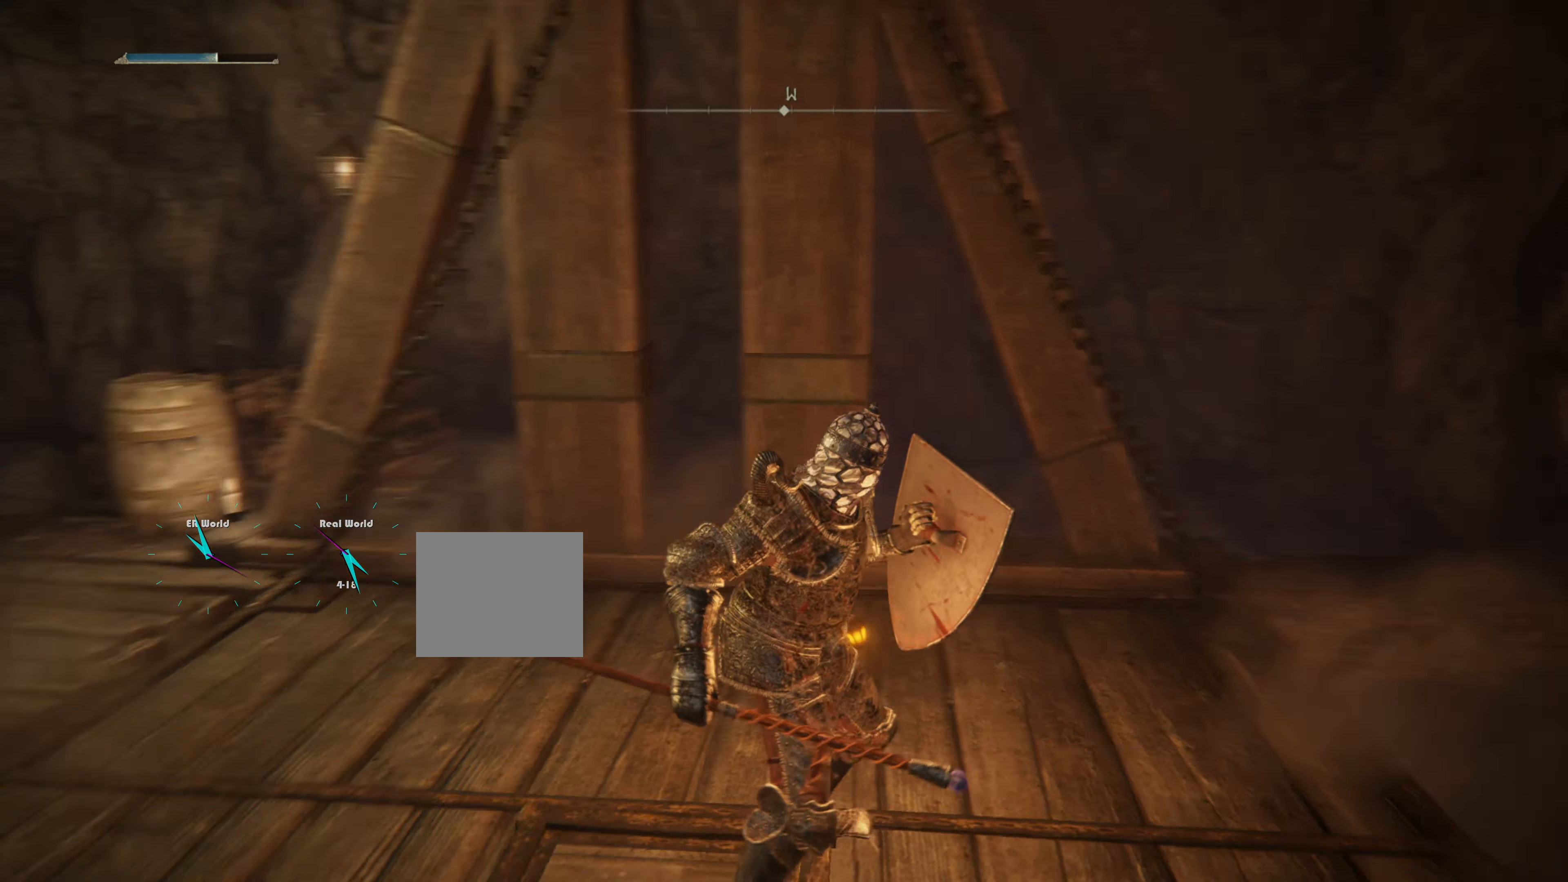
{"buttons": ["L1"], "left_stick": "center", "right_stick": "center", "events": [[301, "right_stick", "center"]]}
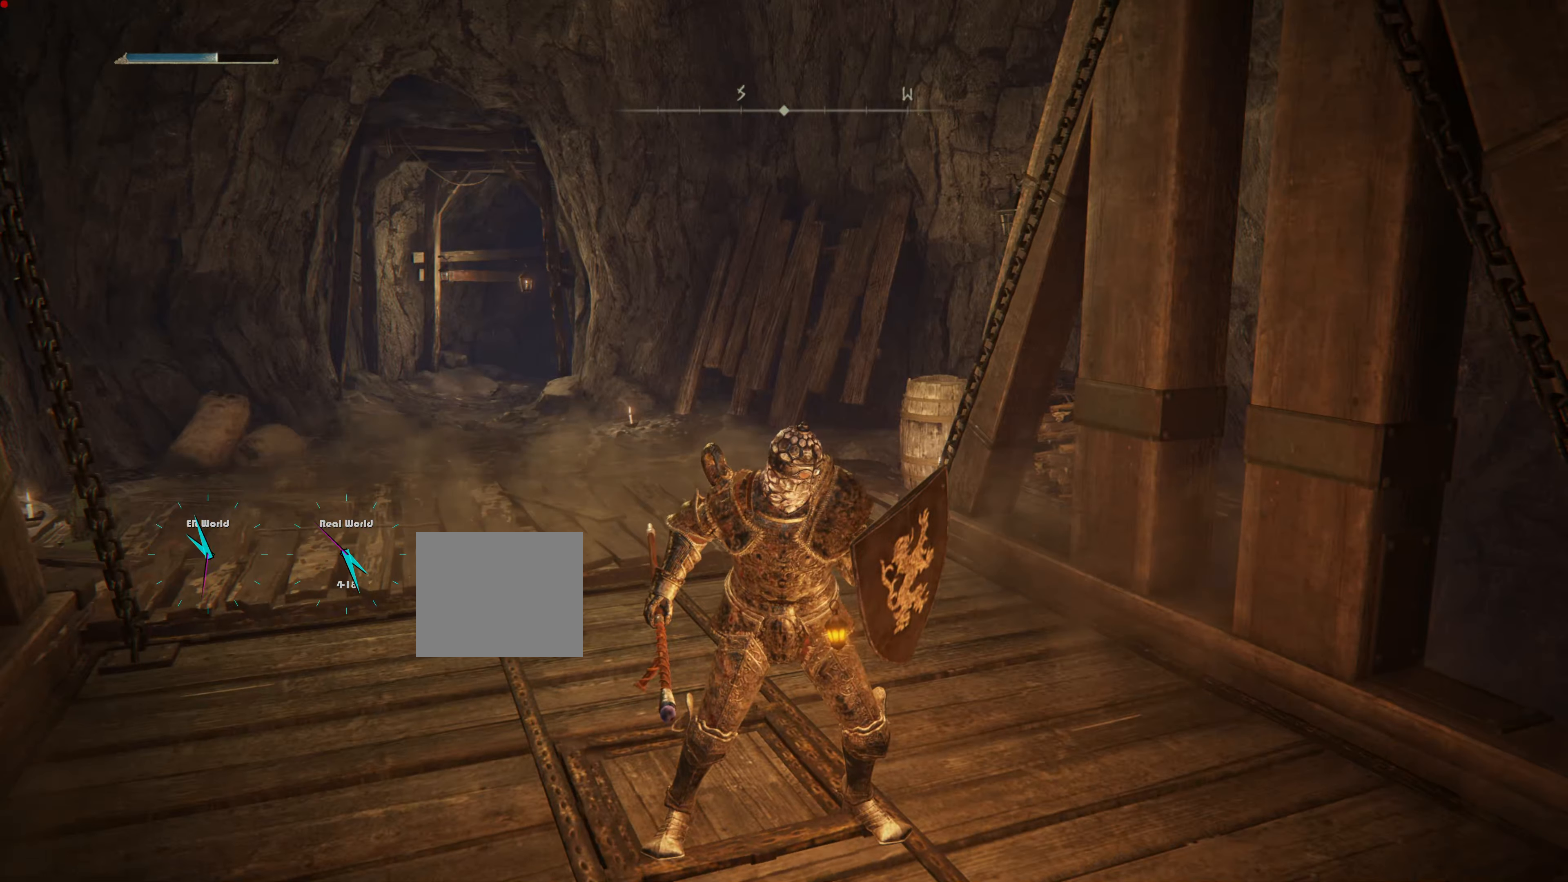
{"buttons": ["L1"], "left_stick": "center", "right_stick": "center", "events": []}
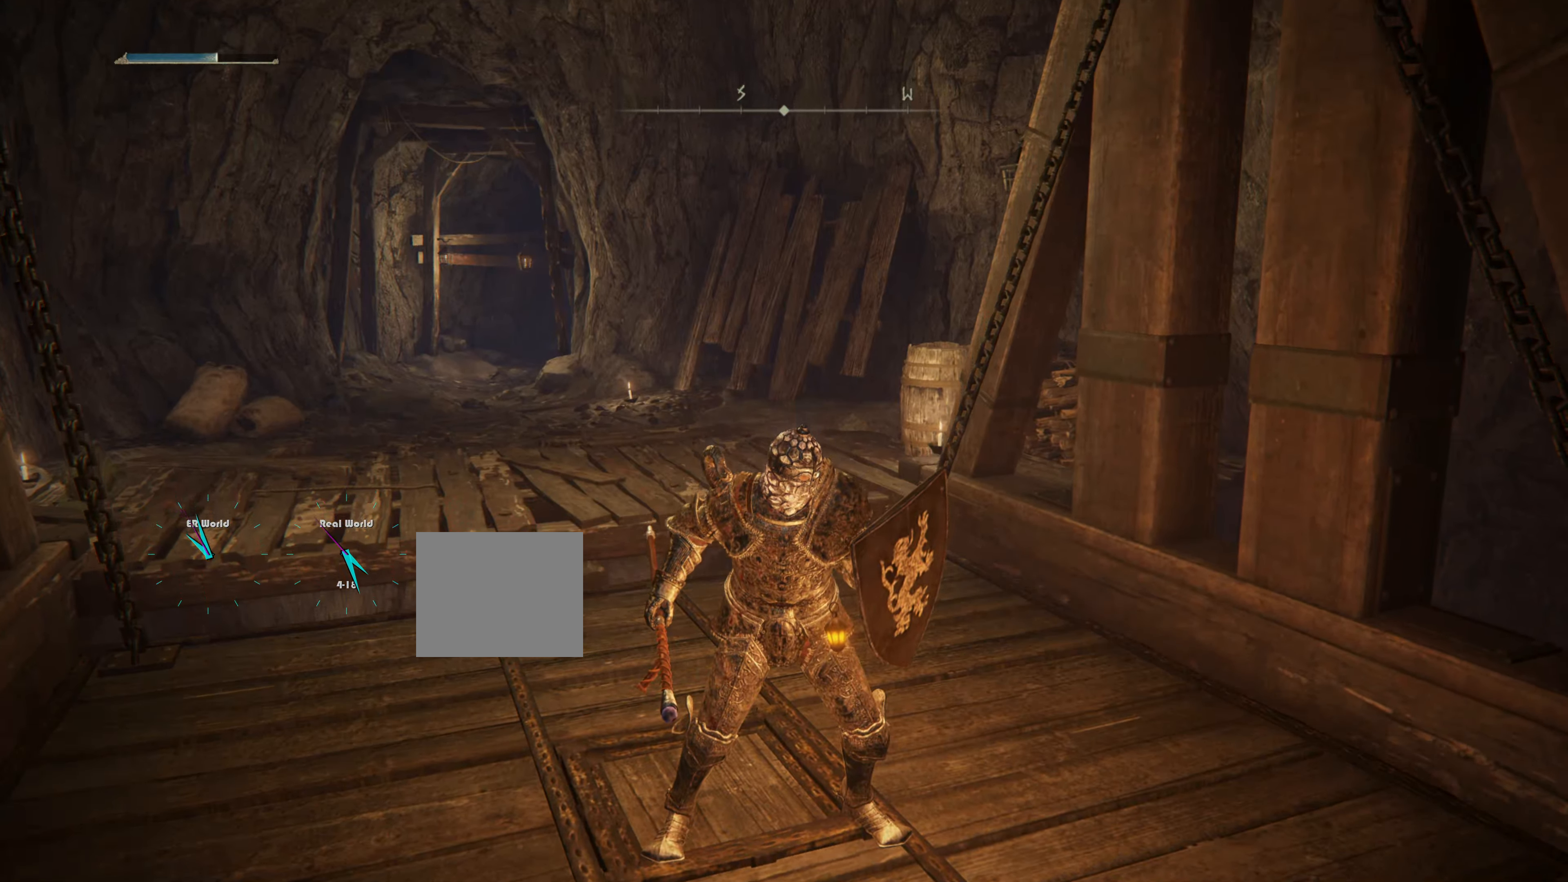
{"buttons": ["L1"], "left_stick": "center", "right_stick": "center", "events": [[33, "right_stick", "left"], [433, "right_stick", "center"]]}
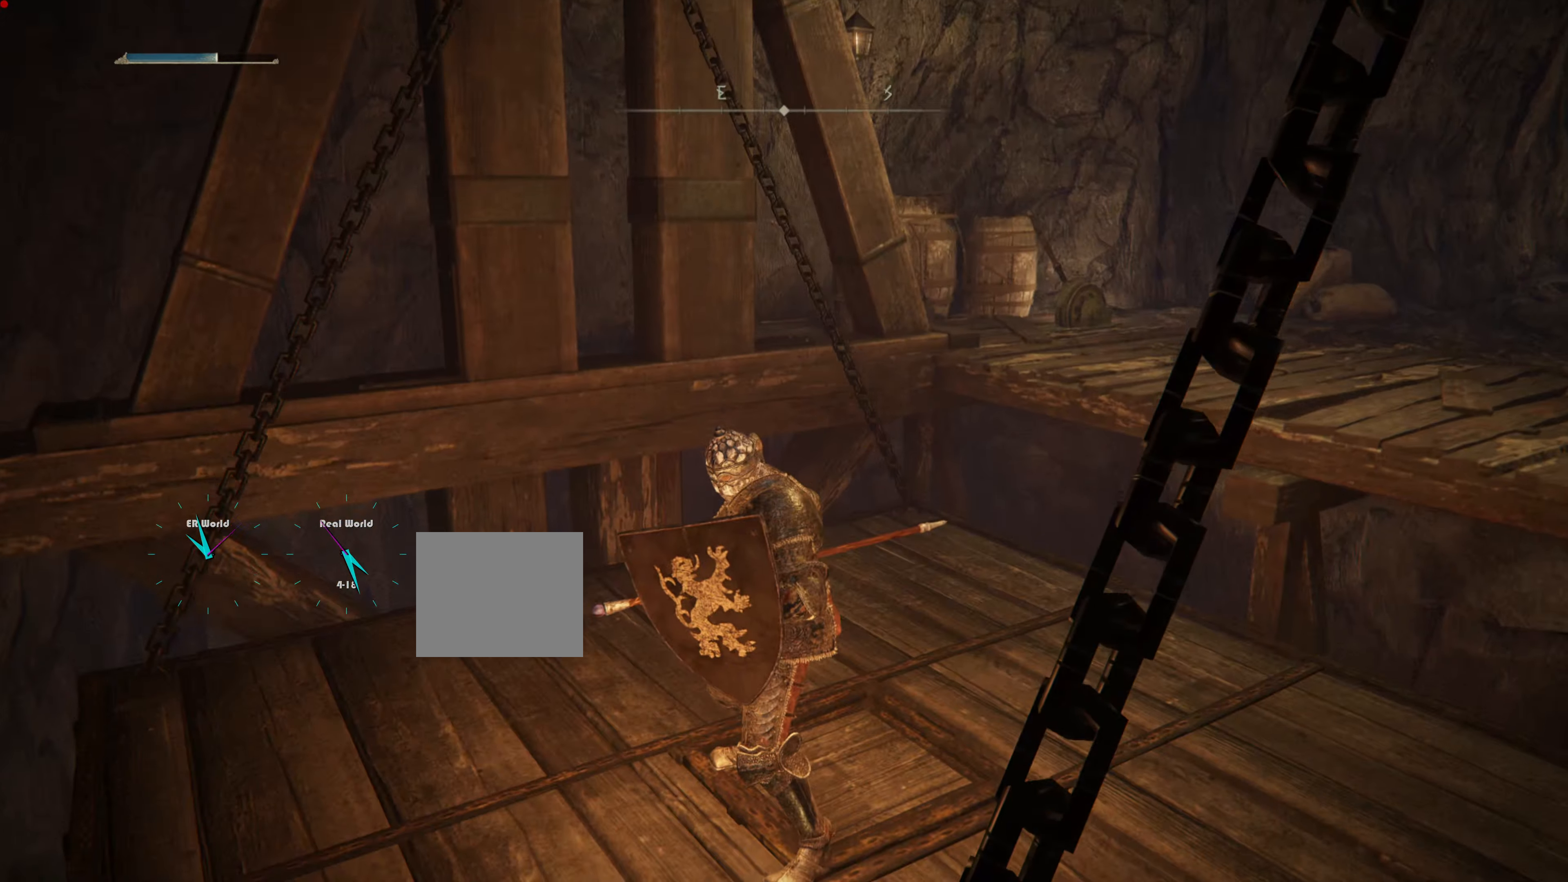
{"buttons": ["L1"], "left_stick": "center", "right_stick": "down-left", "events": [[300, "right_stick", "down-left"]]}
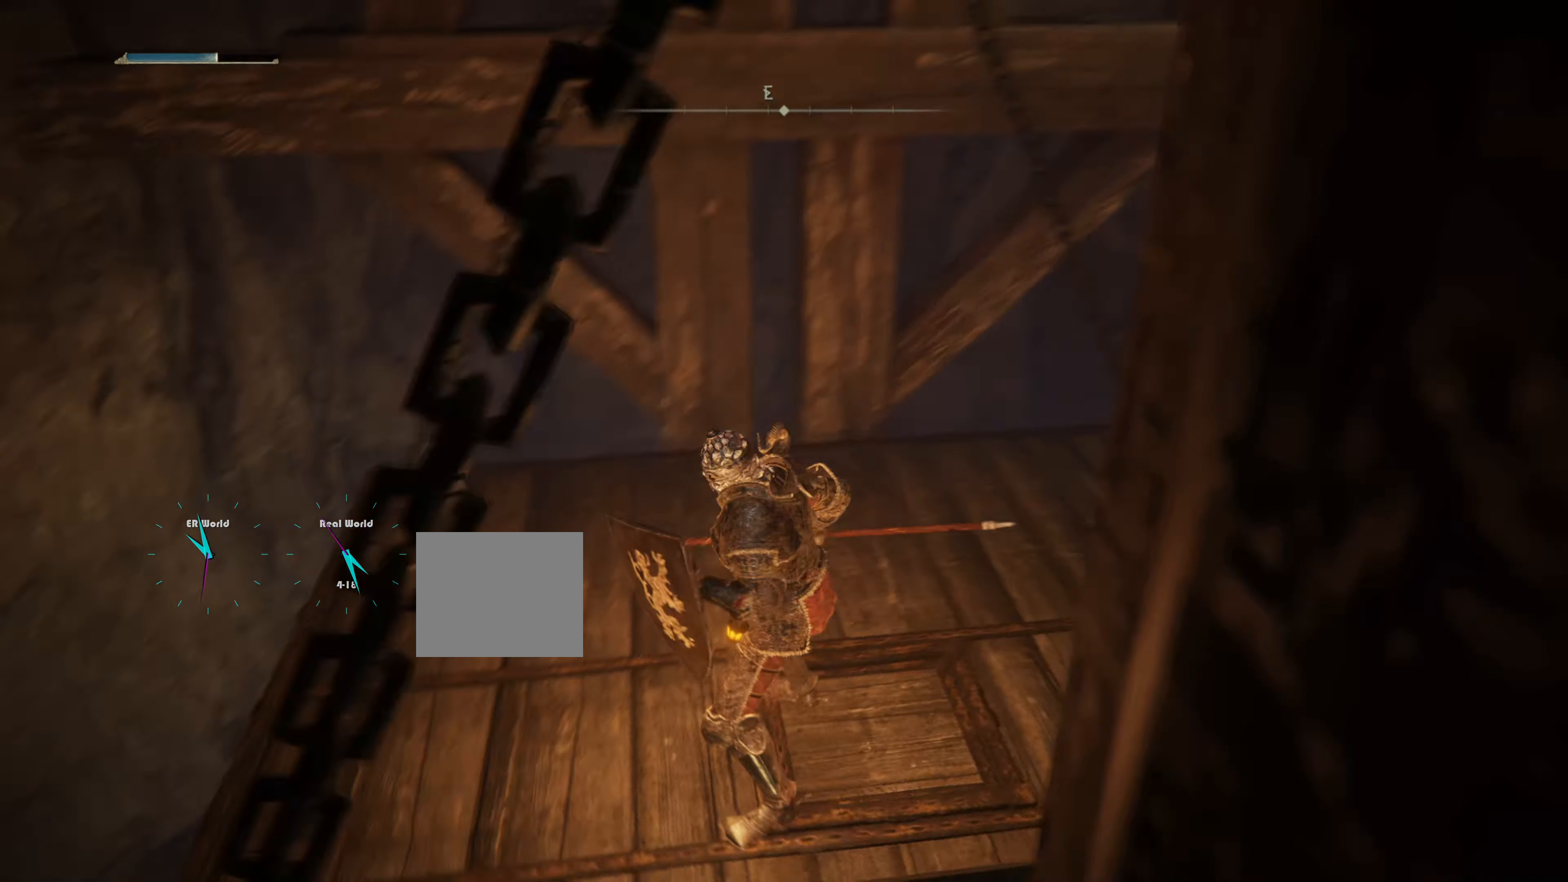
{"buttons": ["L1"], "left_stick": "center", "right_stick": "center", "events": [[183, "right_stick", "center"]]}
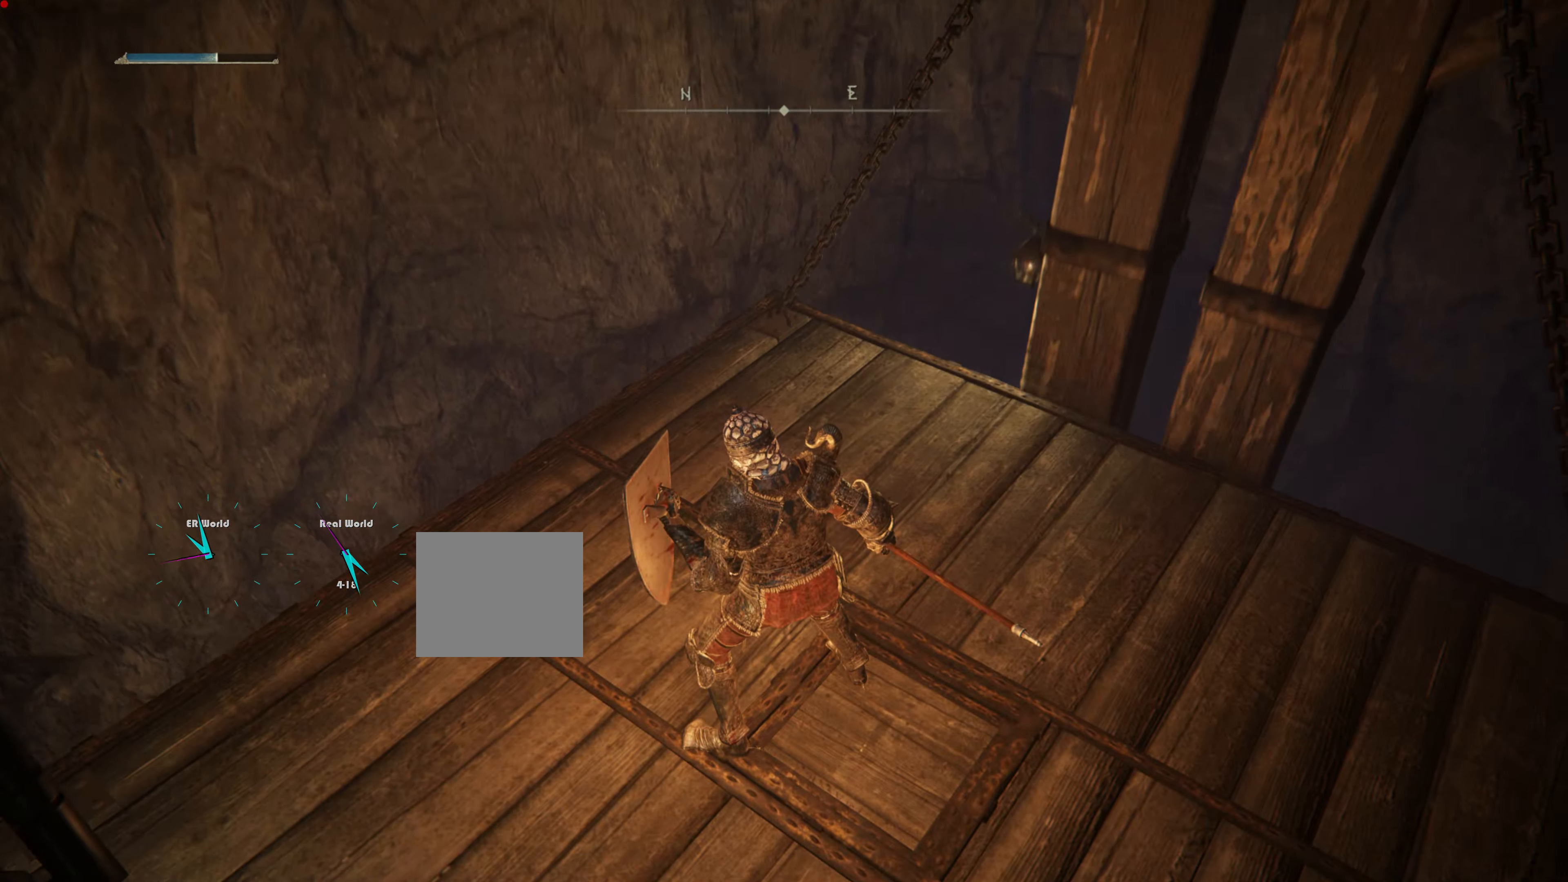
{"buttons": ["L1"], "left_stick": "center", "right_stick": "up", "events": [[434, "right_stick", "up"]]}
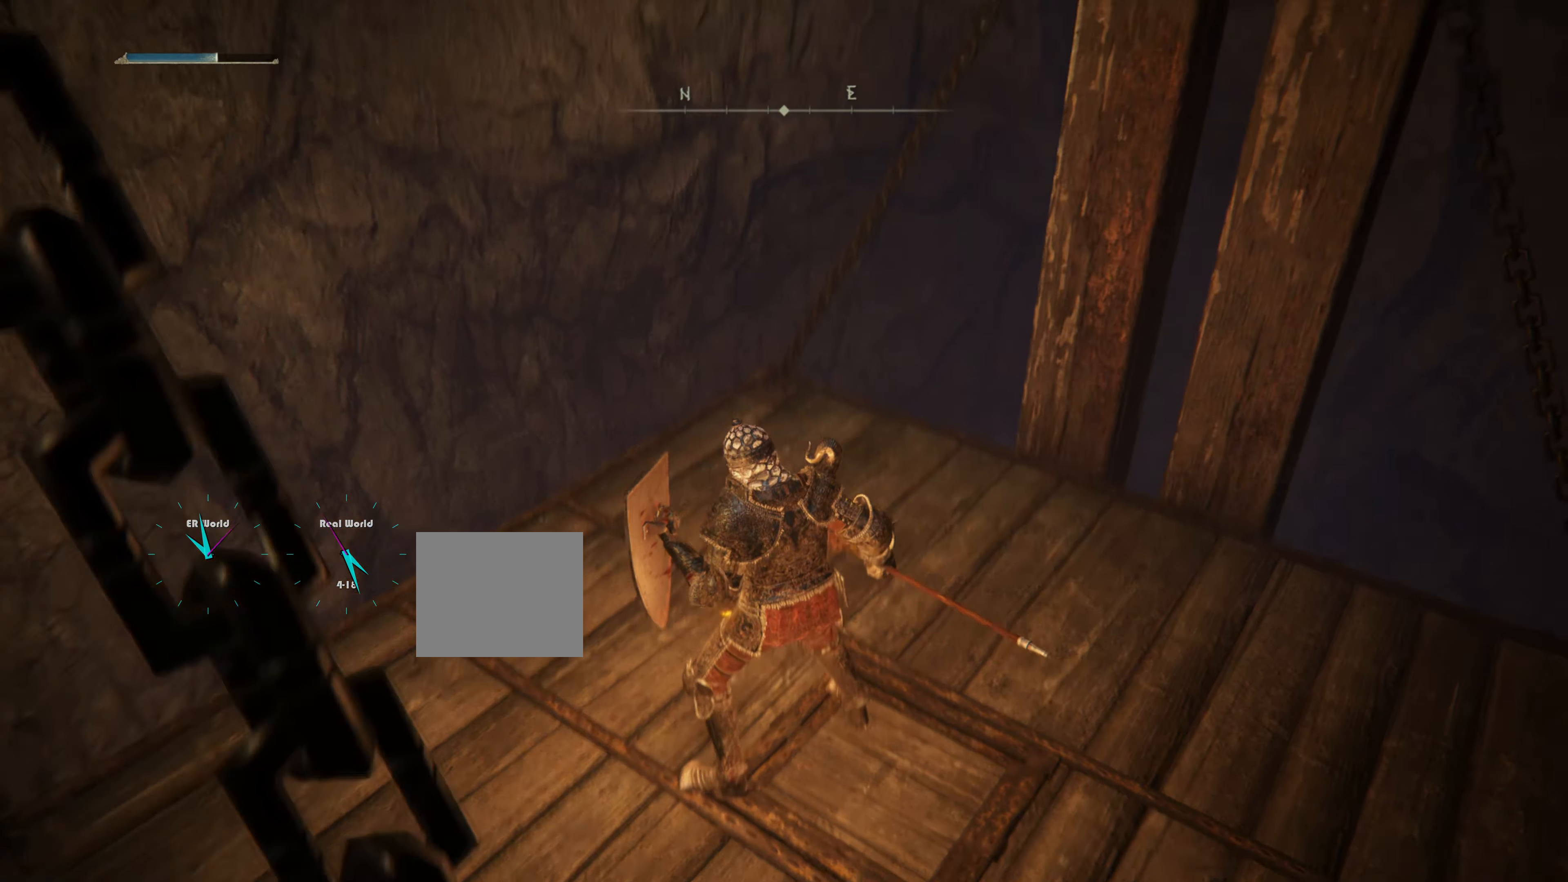
{"buttons": ["L1"], "left_stick": "center", "right_stick": "center", "events": [[450, "right_stick", "center"]]}
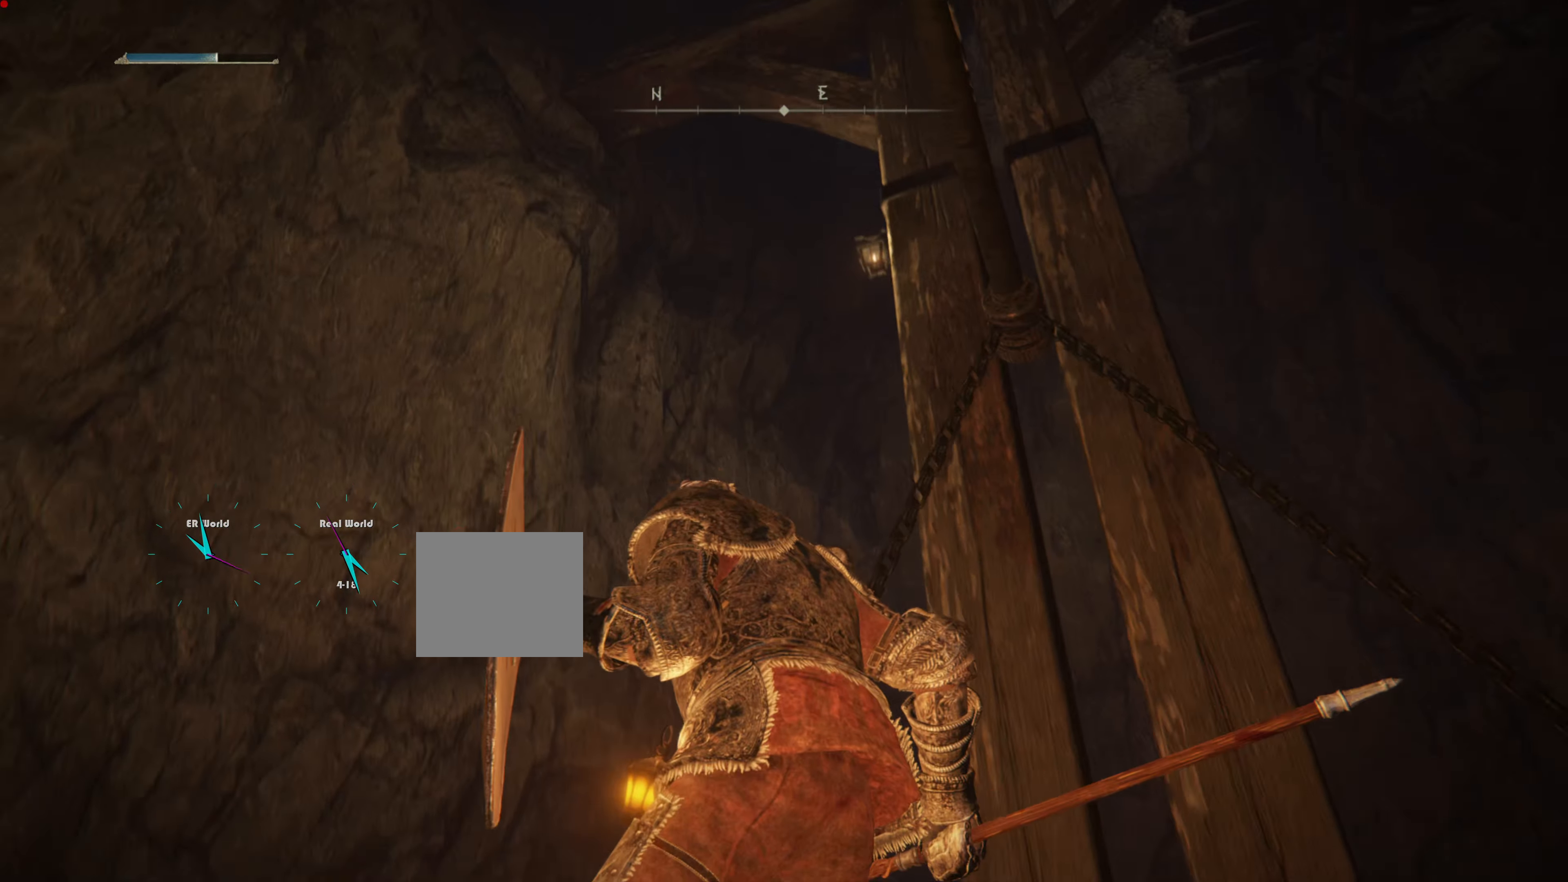
{"buttons": ["L1"], "left_stick": "center", "right_stick": "down-right", "events": [[251, "right_stick", "down-right"]]}
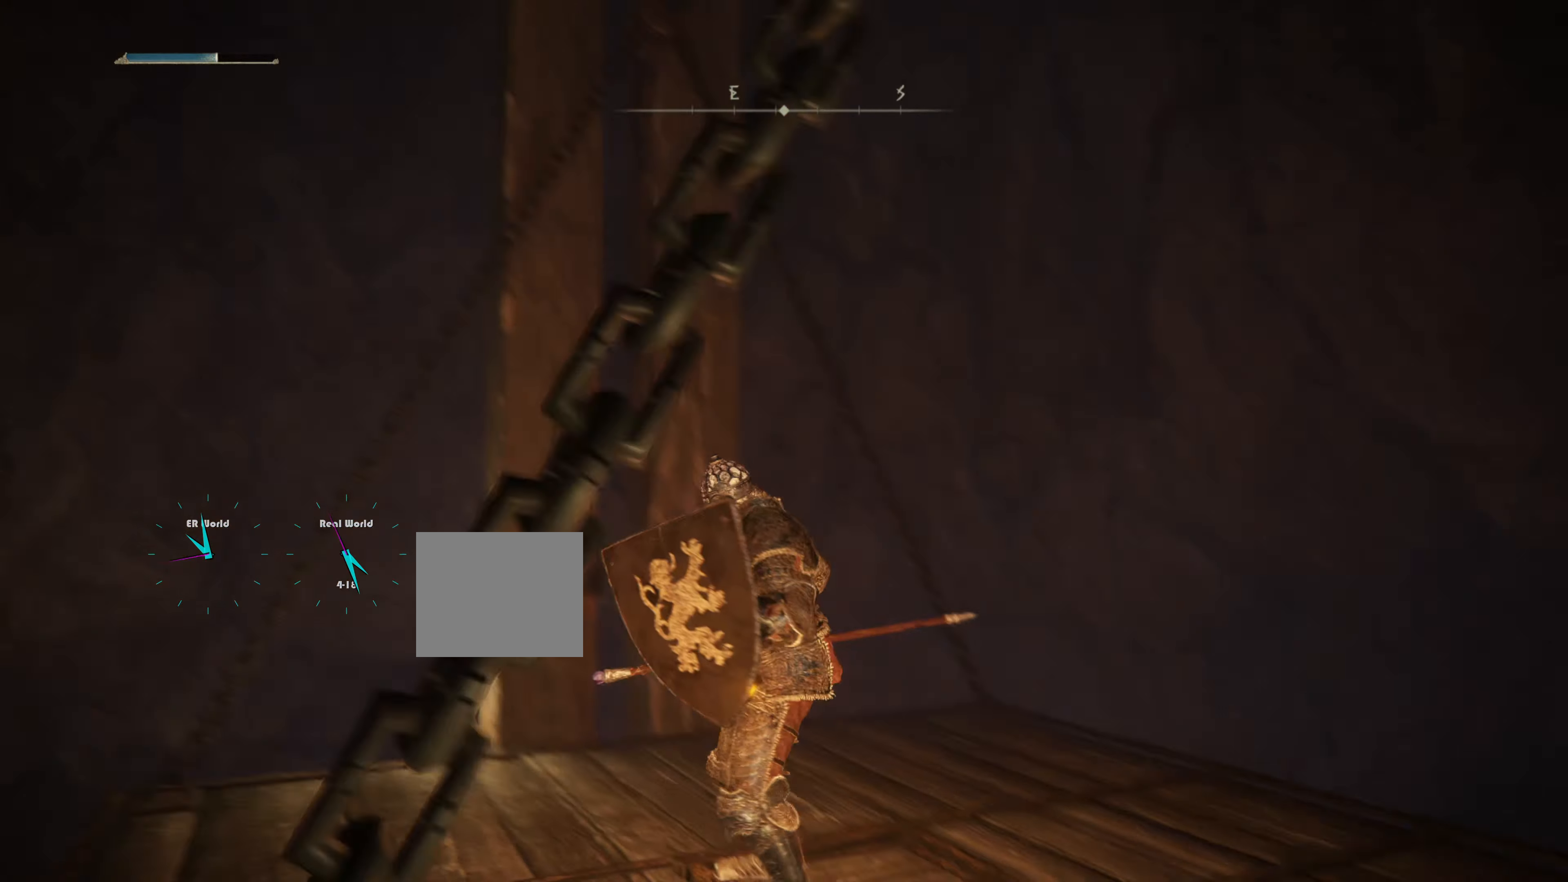
{"buttons": ["L1"], "left_stick": "center", "right_stick": "center", "events": [[167, "right_stick", "center"]]}
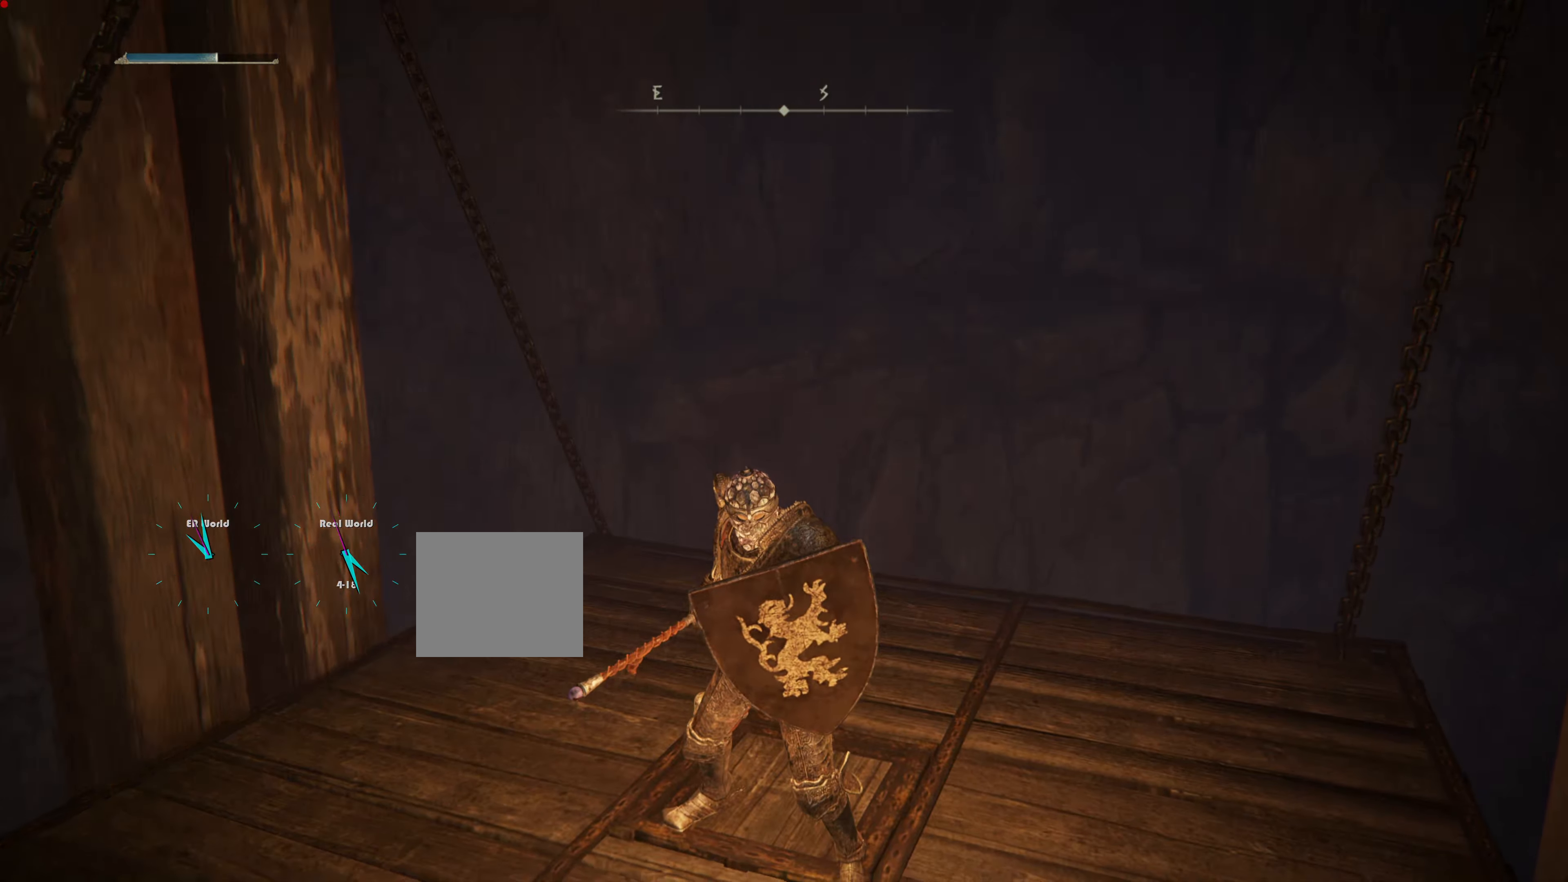
{"buttons": ["L1"], "left_stick": "center", "right_stick": "center", "events": [[167, "right_stick", "left"], [434, "right_stick", "center"]]}
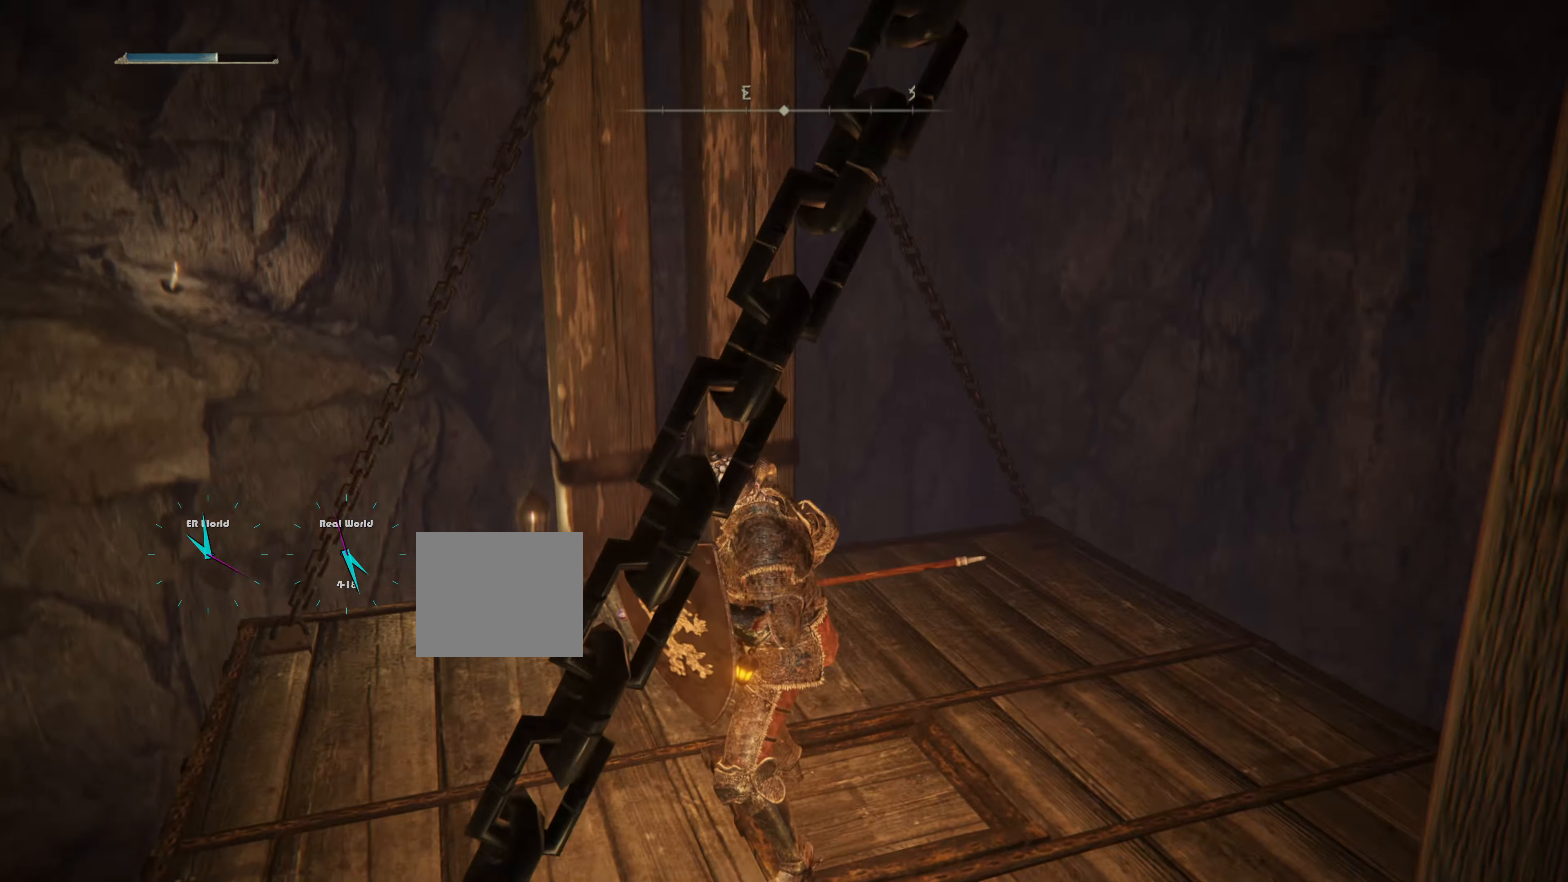
{"buttons": ["L1"], "left_stick": "center", "right_stick": "right", "events": [[200, "right_stick", "up-right"], [284, "right_stick", "right"]]}
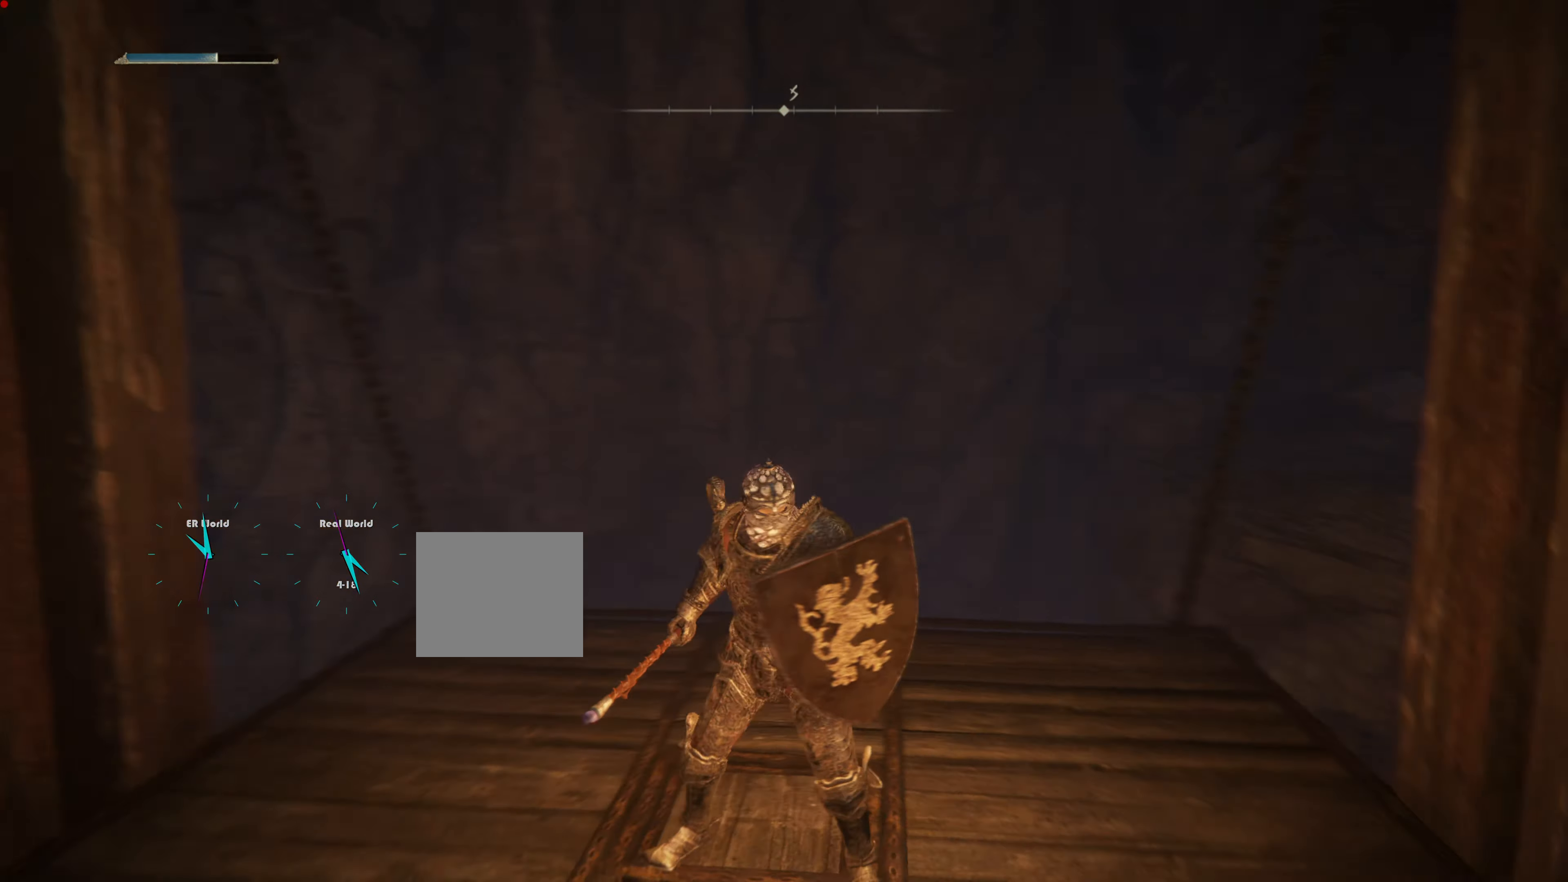
{"buttons": ["L1"], "left_stick": "center", "right_stick": "left", "events": [[184, "right_stick", "center"], [334, "right_stick", "up"], [484, "right_stick", "left"]]}
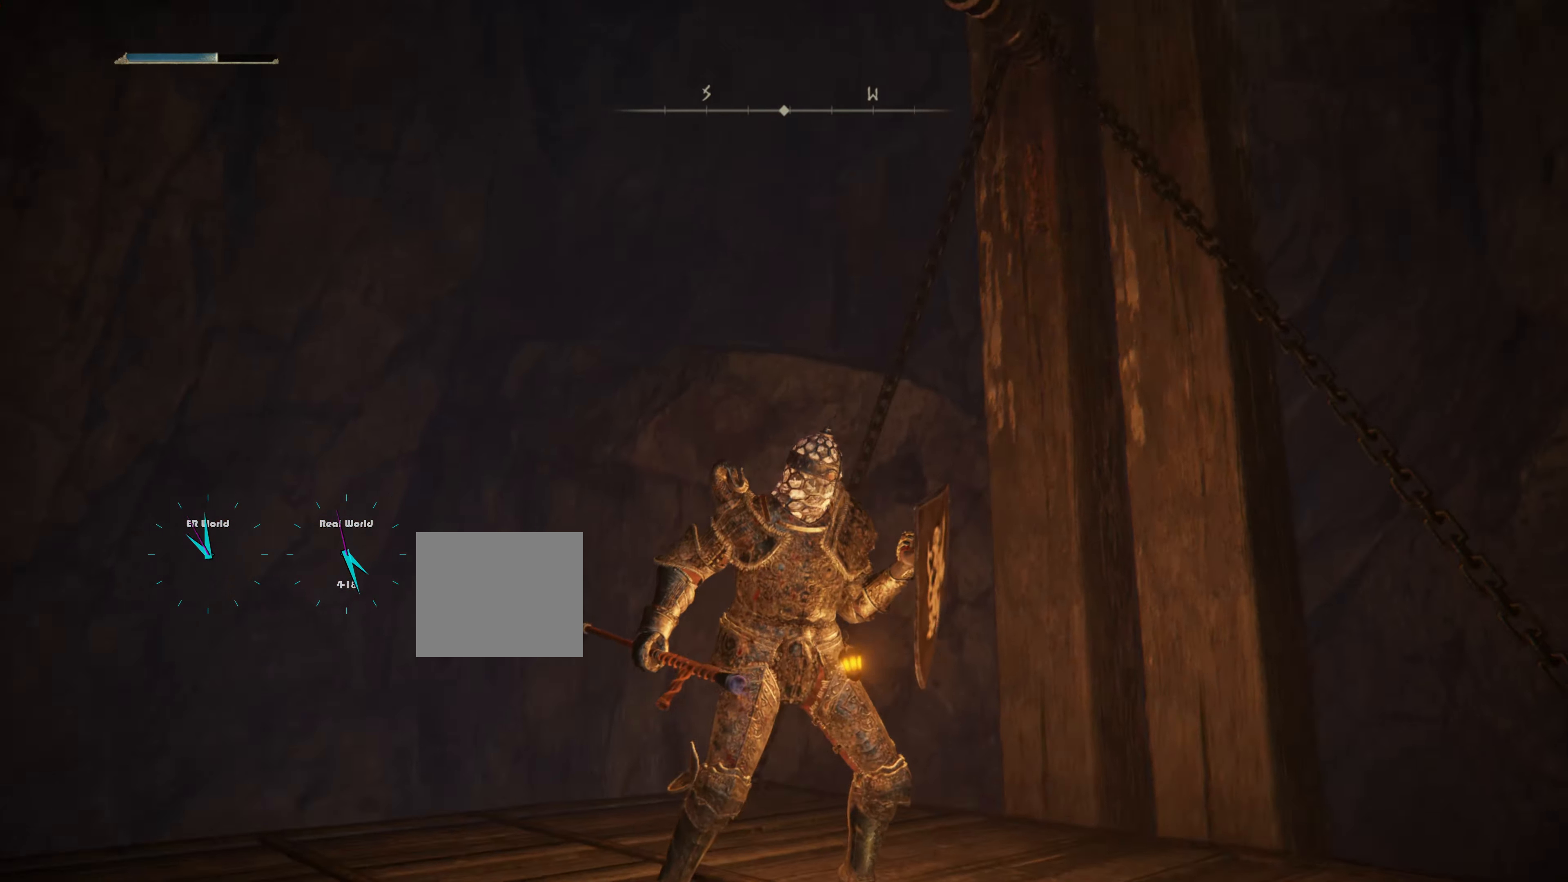
{"buttons": ["L1"], "left_stick": "center", "right_stick": "up-left", "events": [[467, "right_stick", "up-left"]]}
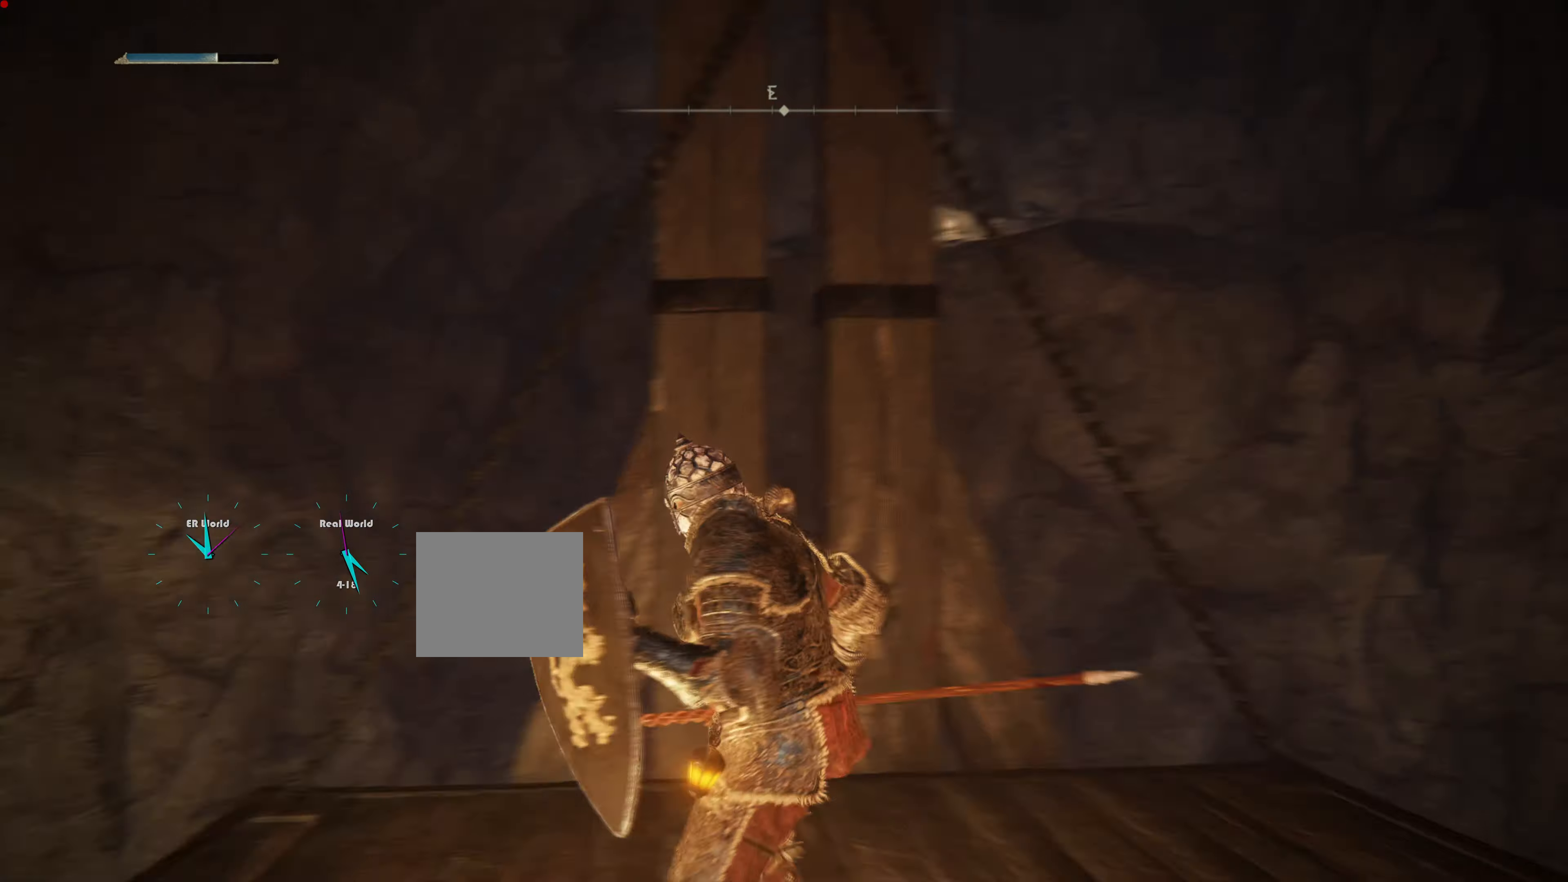
{"buttons": ["L1"], "left_stick": "center", "right_stick": "up", "events": [[83, "right_stick", "center"], [333, "right_stick", "up-left"], [400, "right_stick", "up"]]}
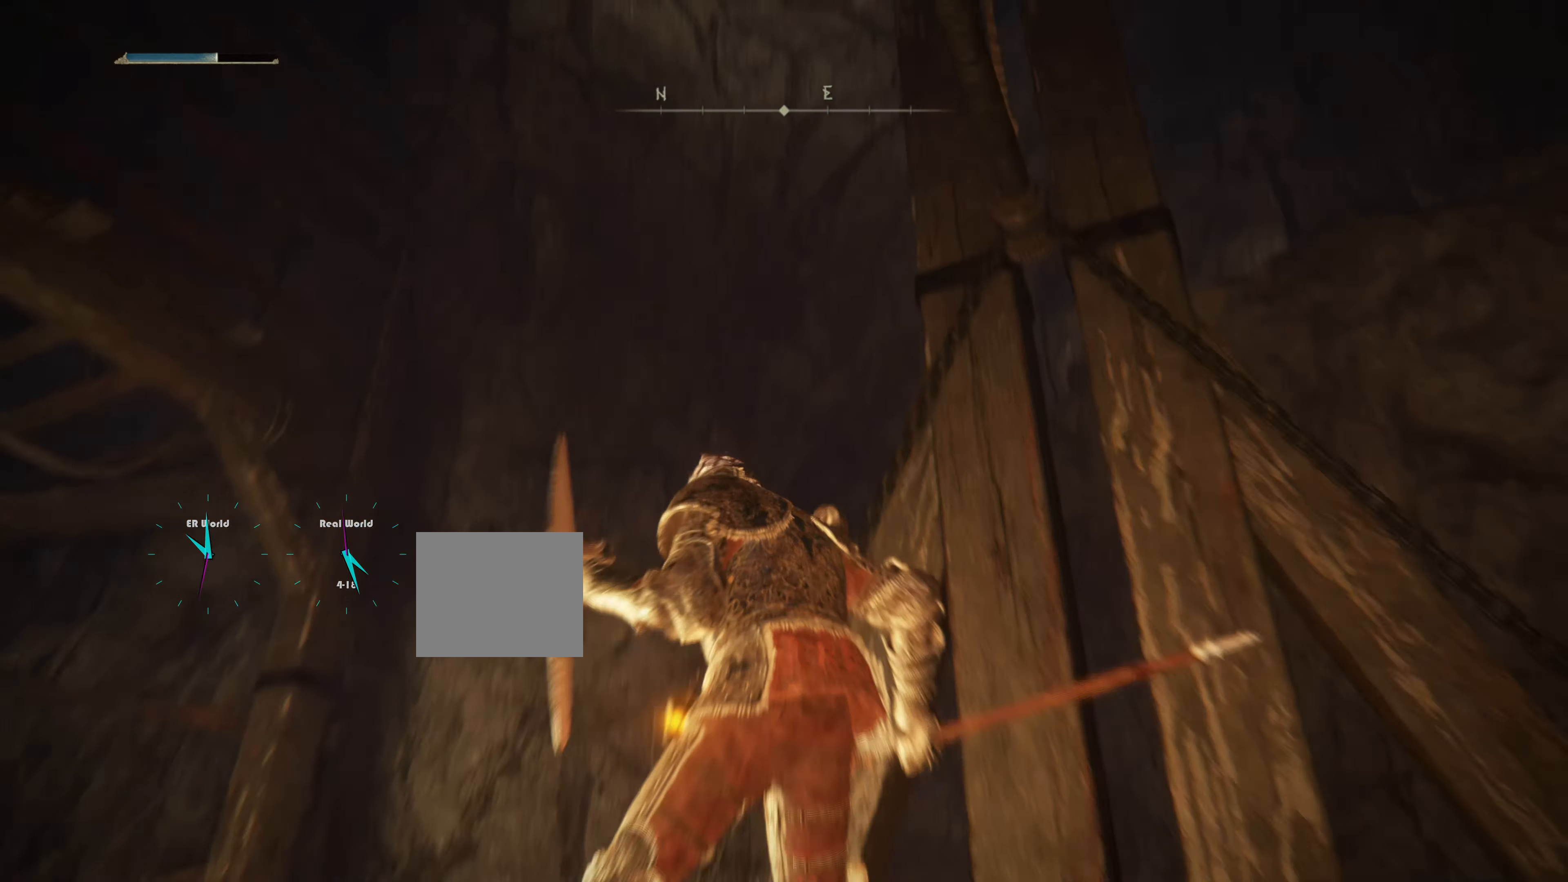
{"buttons": ["L1"], "left_stick": "center", "right_stick": "up", "events": [[100, "right_stick", "center"], [367, "right_stick", "up"]]}
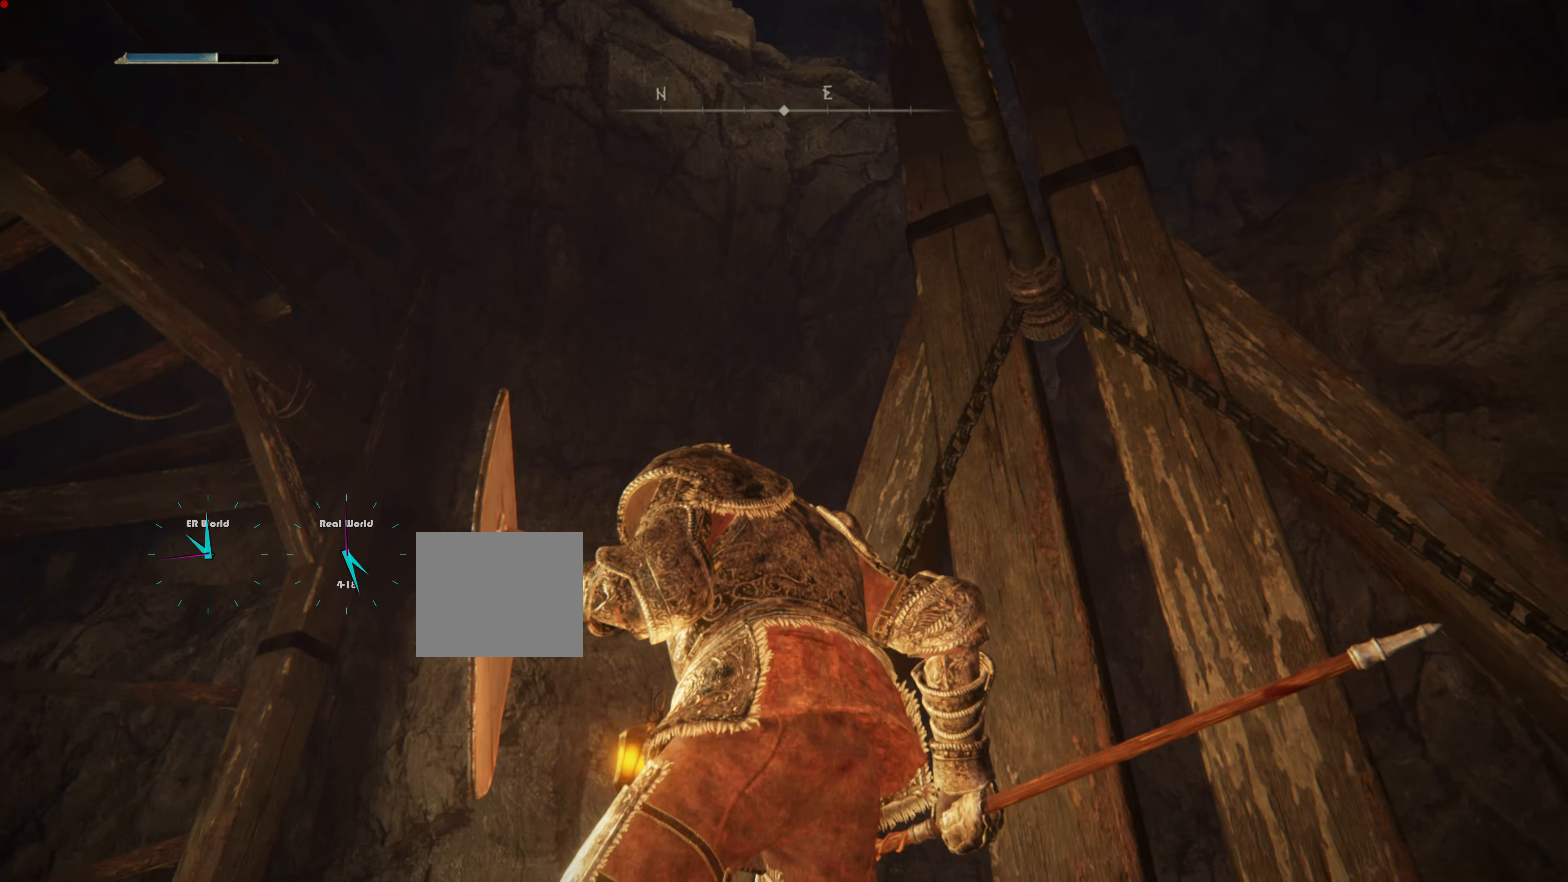
{"buttons": ["L1"], "left_stick": "center", "right_stick": "down", "events": [[33, "right_stick", "center"], [417, "right_stick", "down"]]}
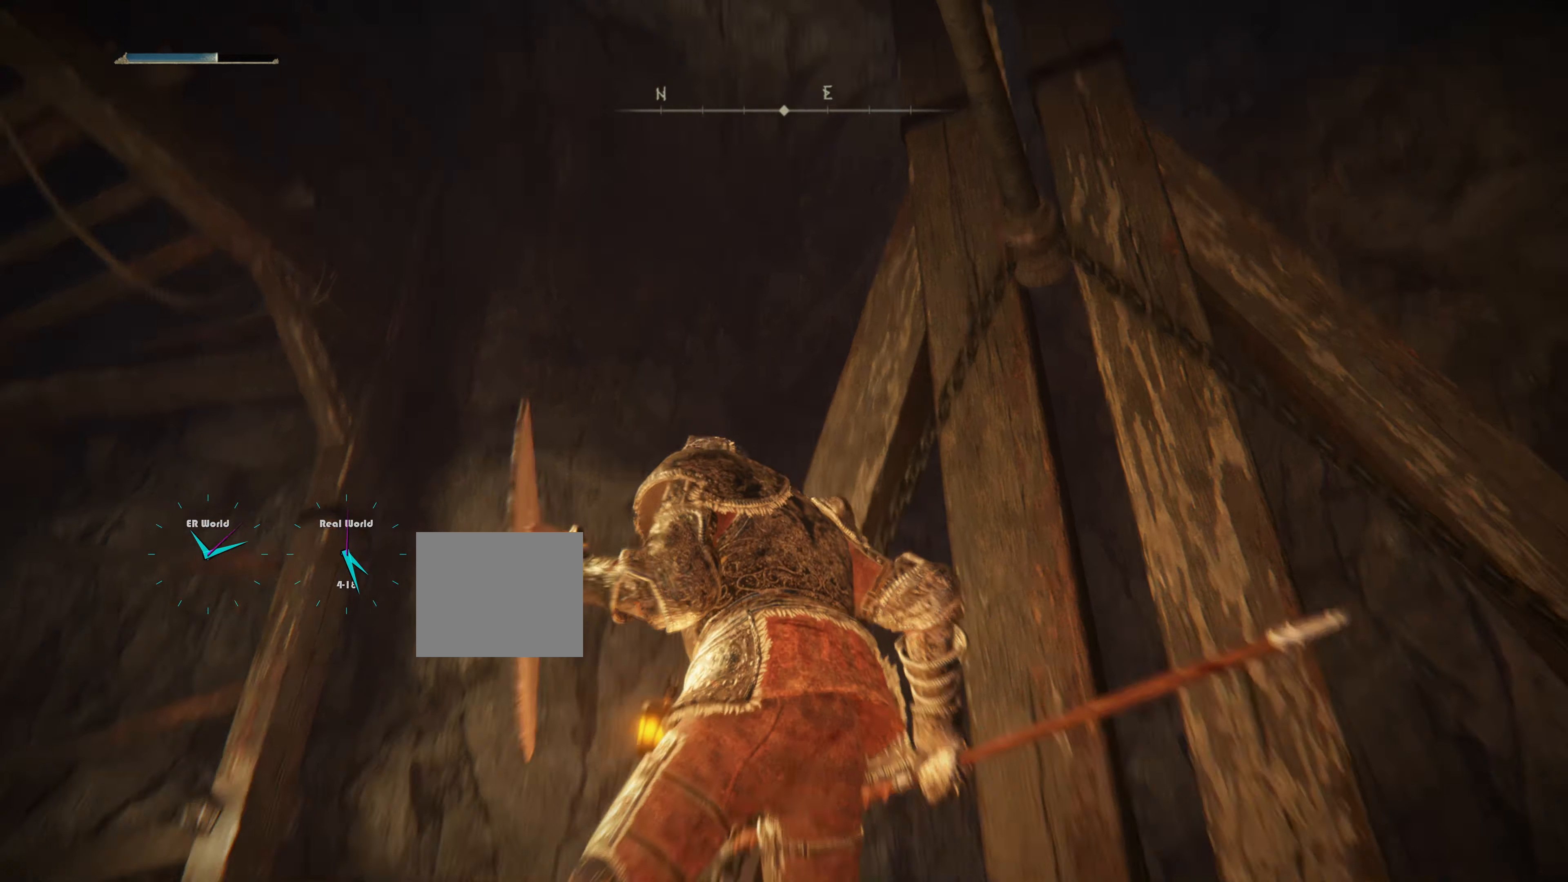
{"buttons": ["L1"], "left_stick": "center", "right_stick": "center", "events": [[267, "right_stick", "down-left"], [384, "right_stick", "center"]]}
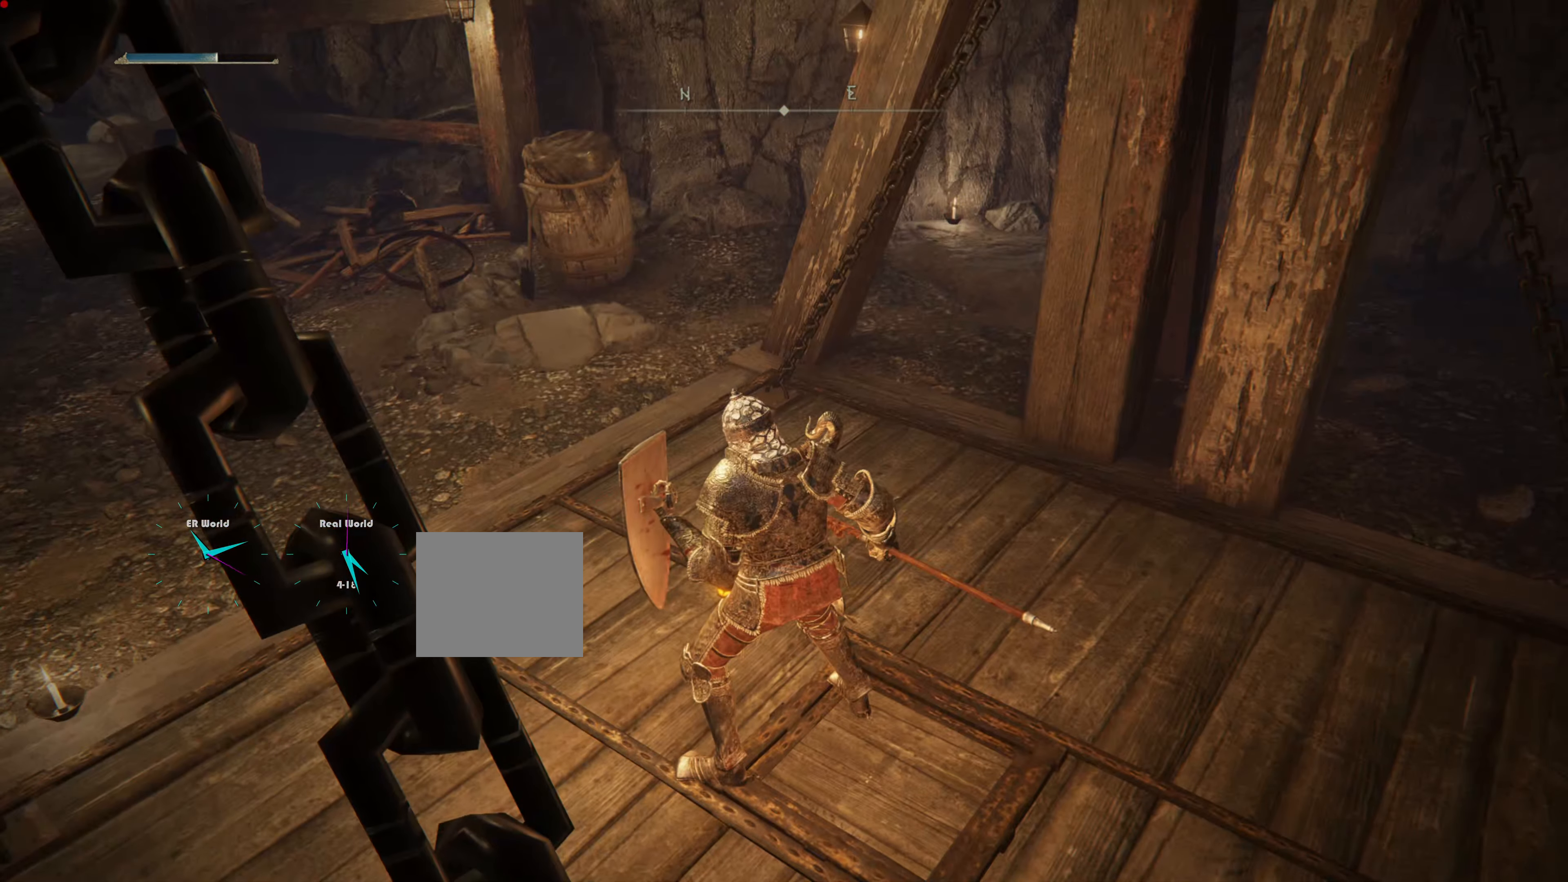
{"buttons": ["L1"], "left_stick": "center", "right_stick": "center", "events": [[83, "right_stick", "down-left"], [183, "right_stick", "left"], [400, "right_stick", "center"]]}
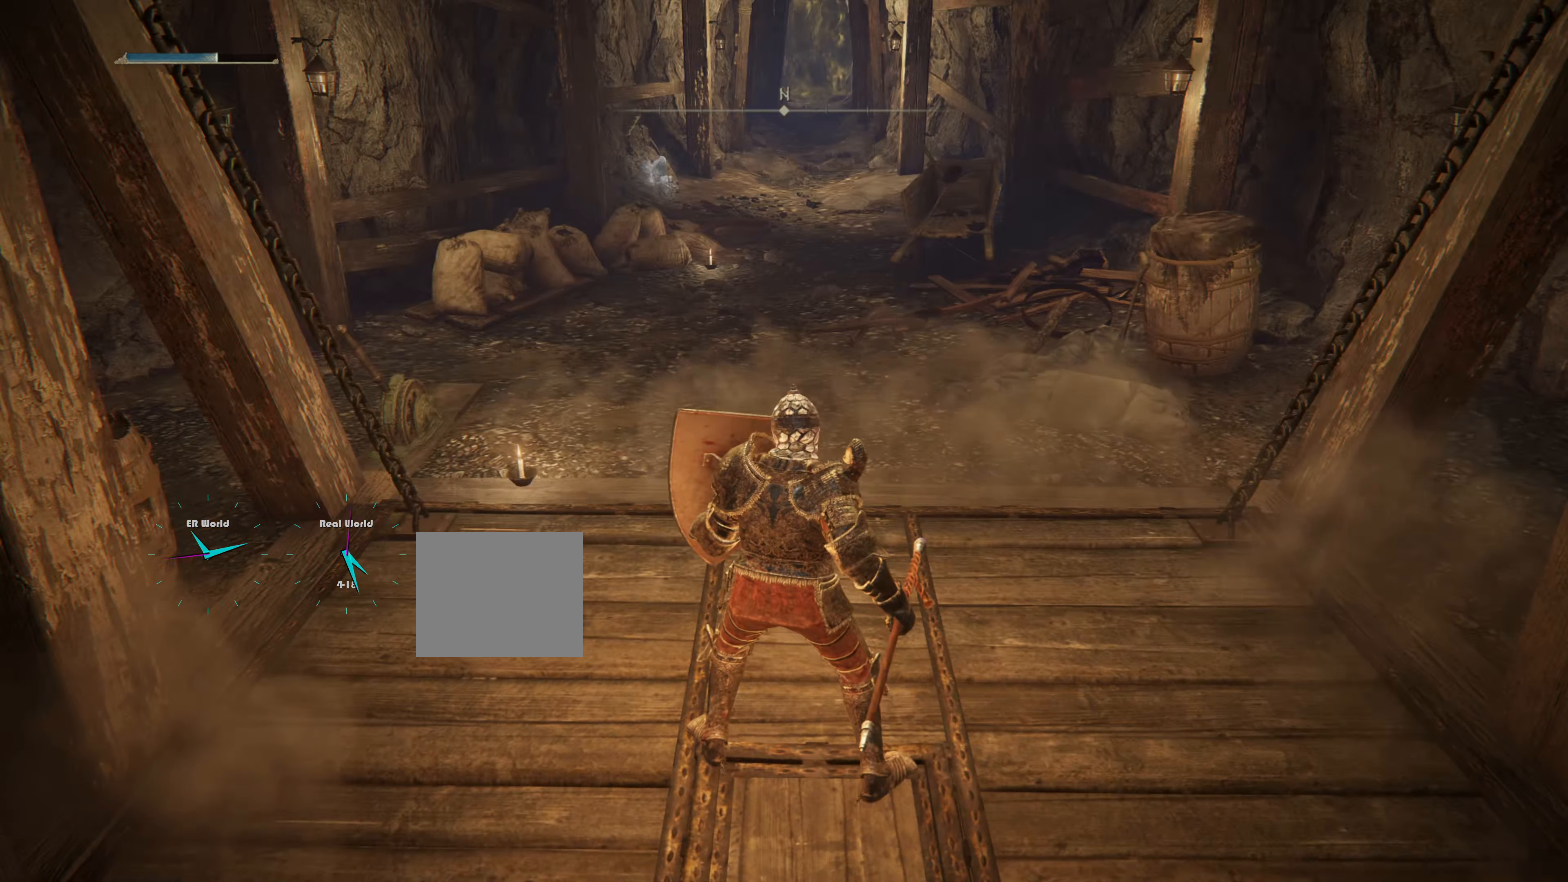
{"buttons": ["L1"], "left_stick": "center", "right_stick": "center", "events": [[317, "right_stick", "up"], [484, "right_stick", "center"]]}
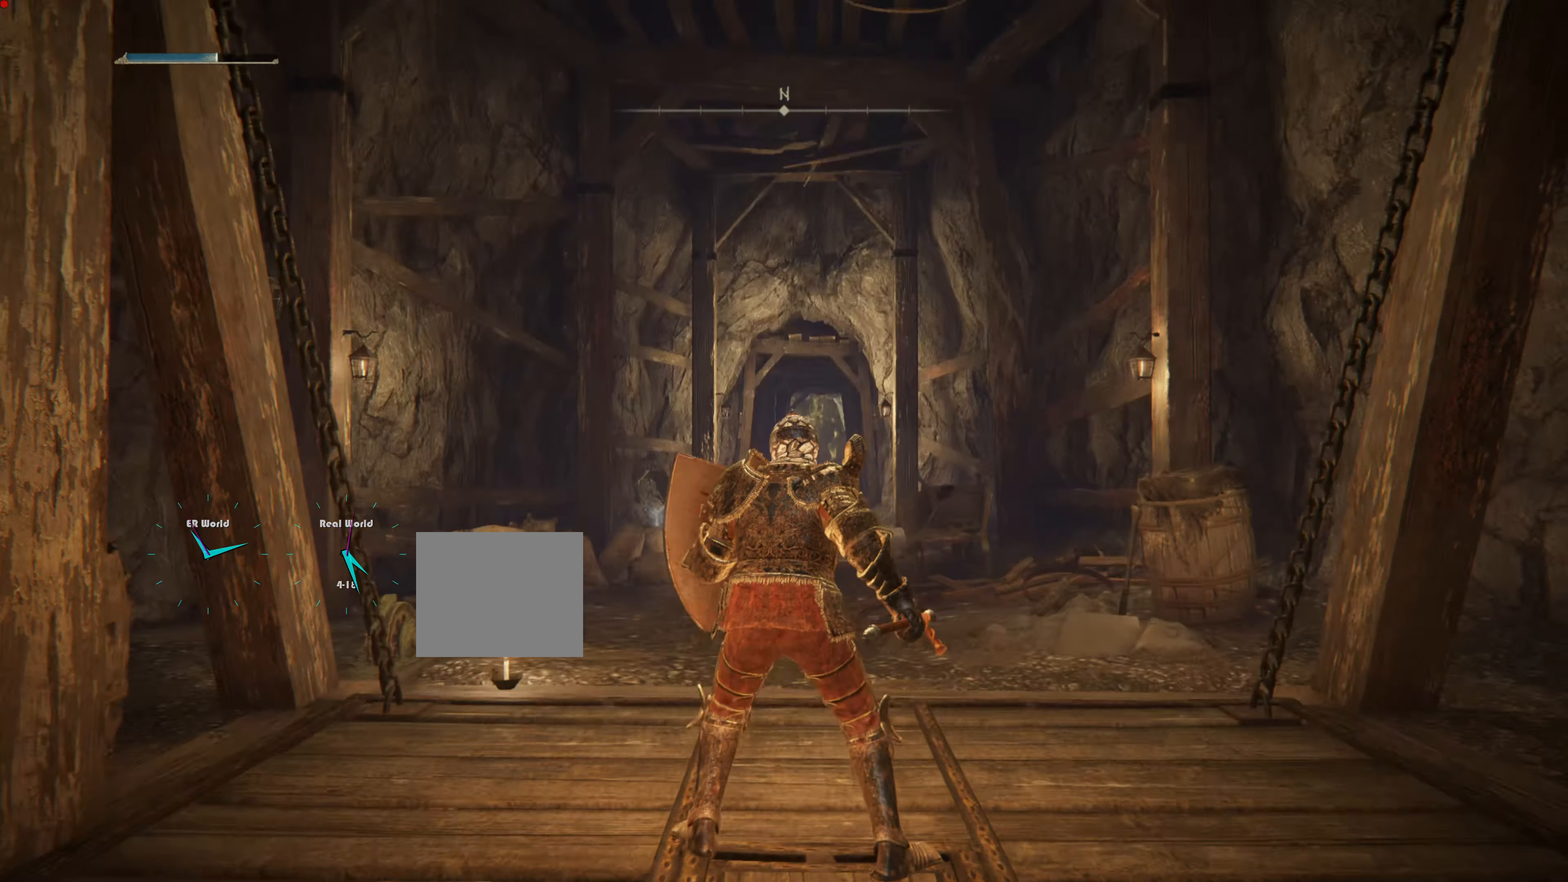
{"buttons": ["L1"], "left_stick": "up", "right_stick": "down", "events": [[383, "right_stick", "down"], [484, "left_stick", "up"]]}
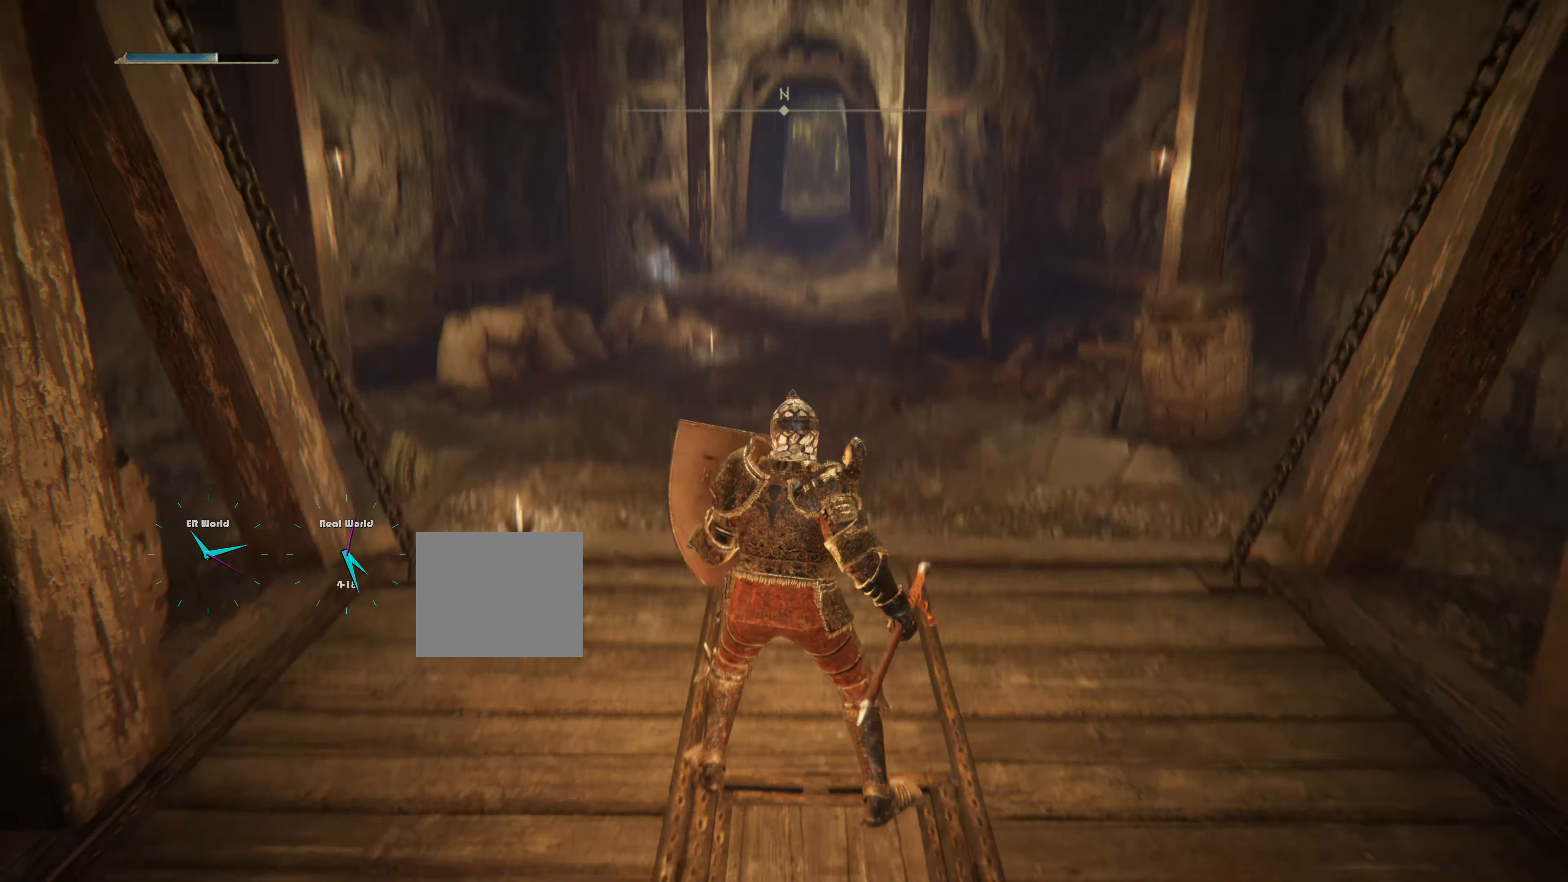
{"buttons": ["L1"], "left_stick": "up", "right_stick": "center", "events": [[17, "right_stick", "center"]]}